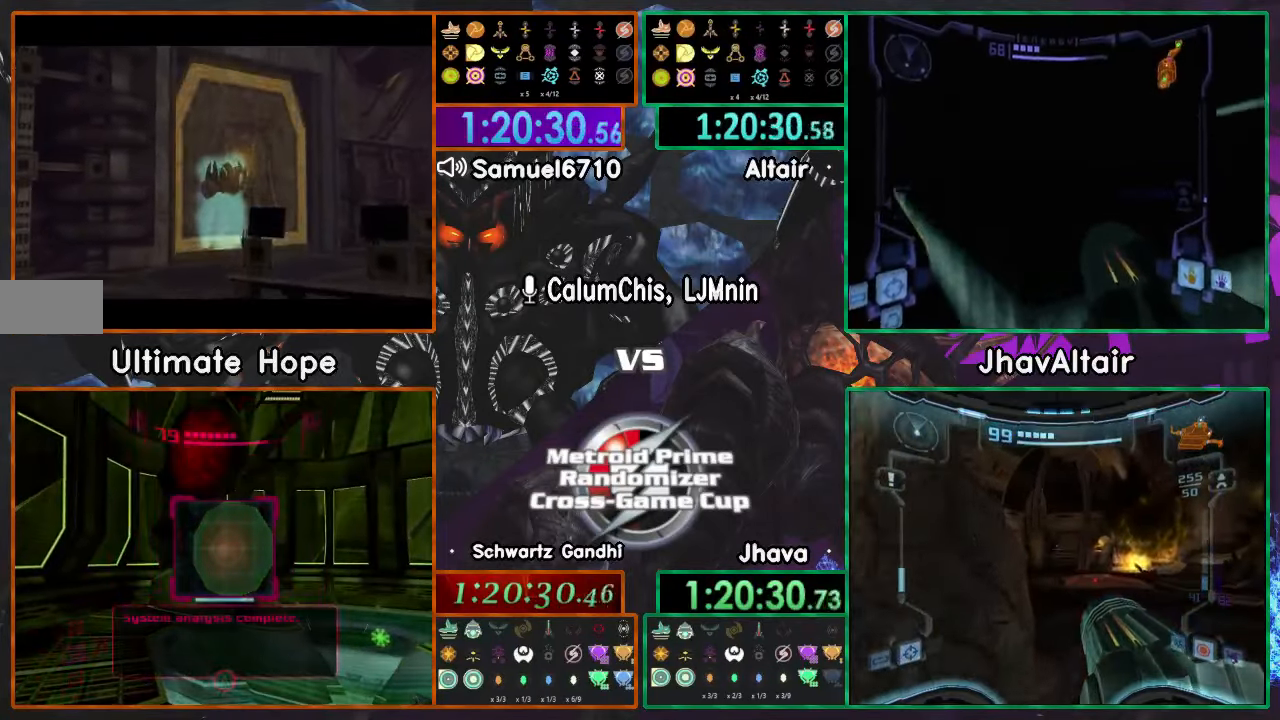
Gameplay with a controller (Nintendo layout); each line is a JSON object with the inputs held at the frame after it. "events" lists button and stick changes between this image and that frame as [ms after this image, input, new state], when the widget could be followed in between. Not read: B L3 R3 START Y Z.
{"buttons": [], "left_stick": "center", "right_stick": "center", "events": []}
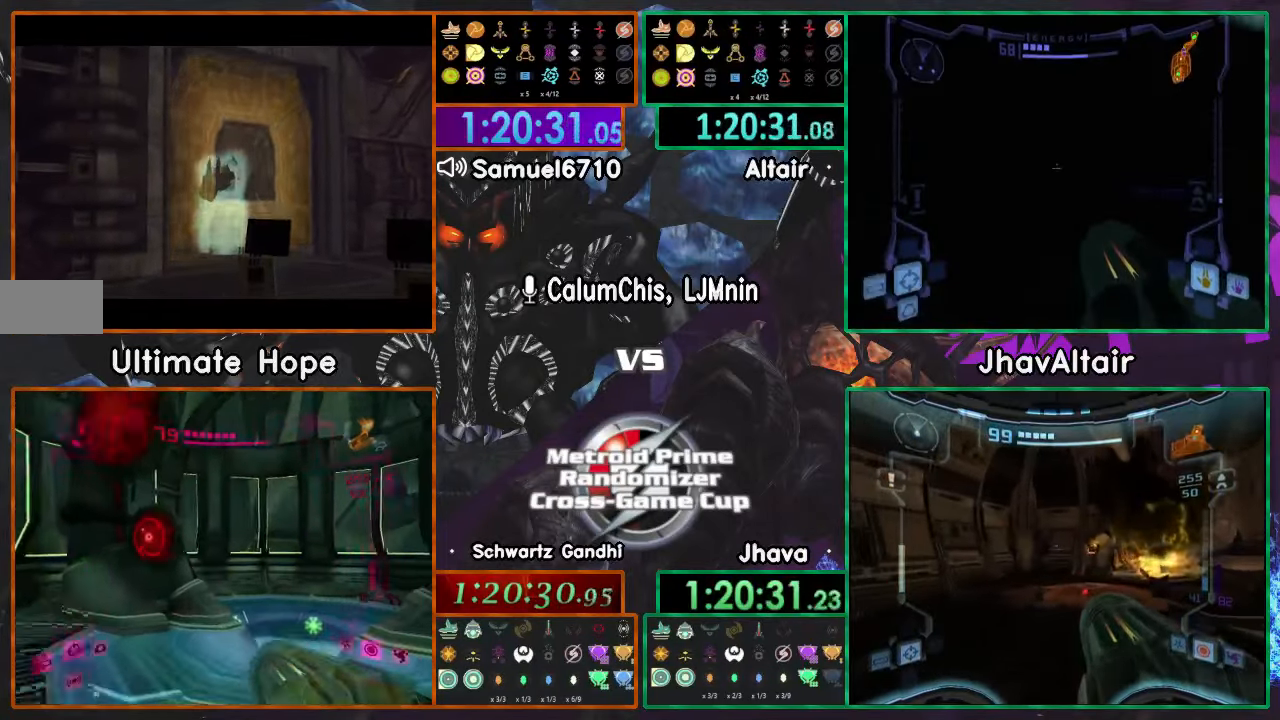
{"buttons": [], "left_stick": "up", "right_stick": "up", "events": [[200, "left_stick", "up"], [334, "right_stick", "up"]]}
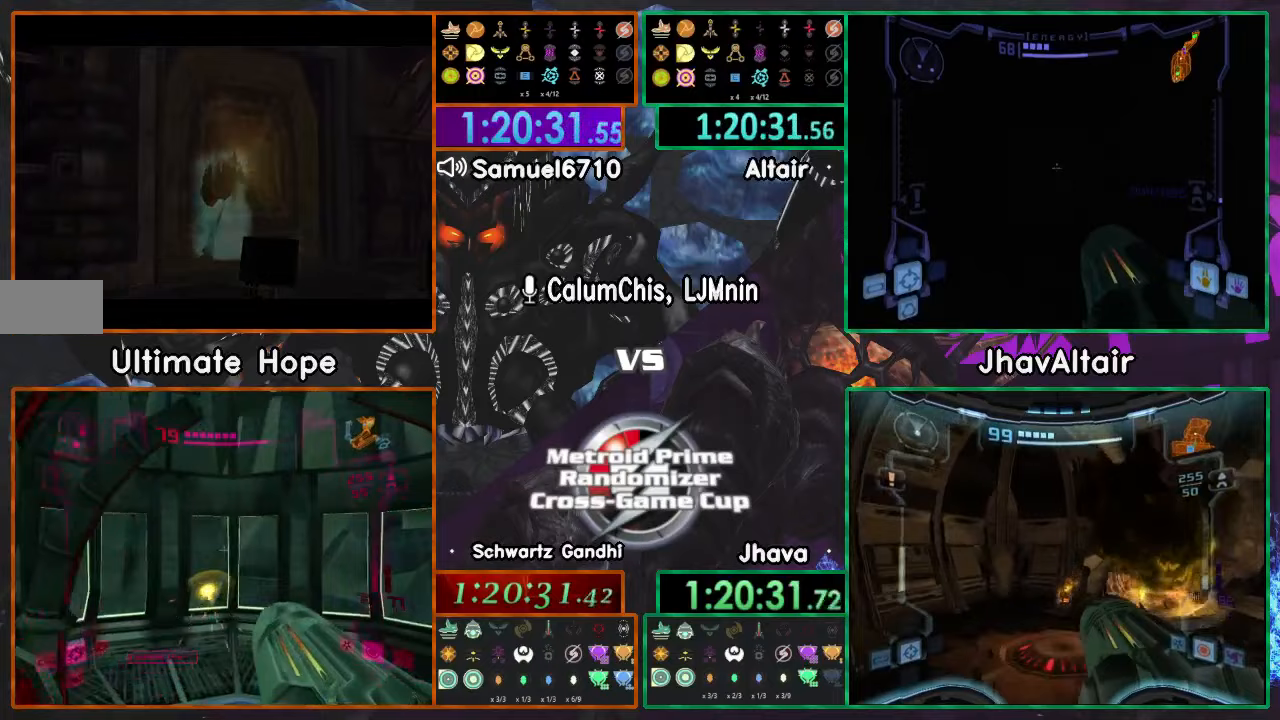
{"buttons": [], "left_stick": "up", "right_stick": "up", "events": []}
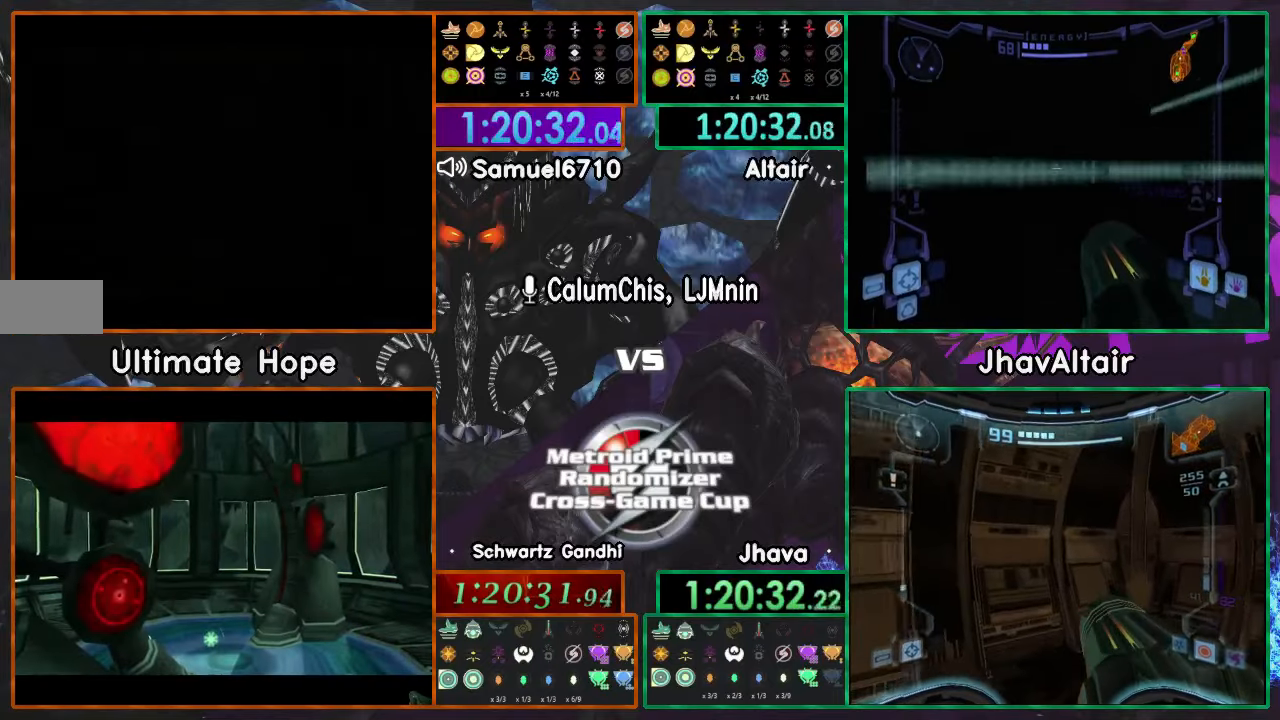
{"buttons": [], "left_stick": "up", "right_stick": "up", "events": [[300, "L1", "down"], [300, "left_stick", "up-left"], [433, "L1", "up"], [433, "left_stick", "up"]]}
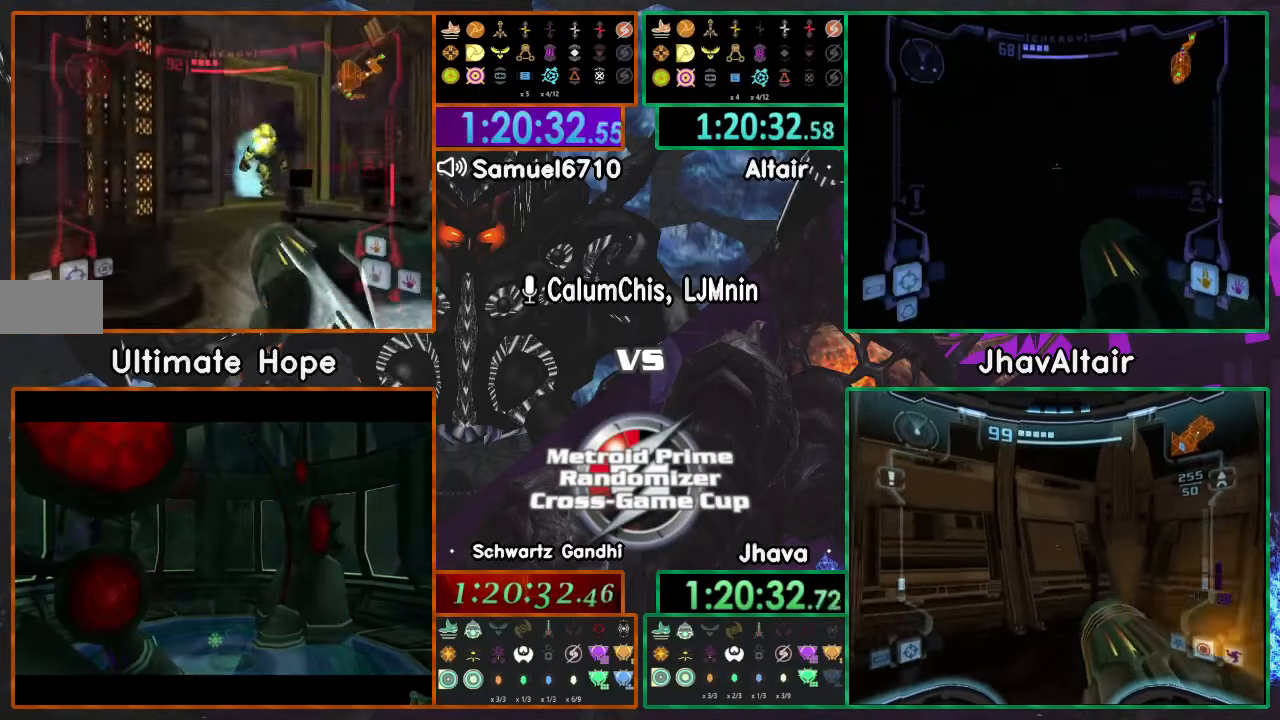
{"buttons": ["L1"], "left_stick": "up", "right_stick": "up", "events": [[33, "left_stick", "up-right"], [234, "L1", "down"], [234, "left_stick", "up-left"], [284, "DPAD_DOWN", "down"], [284, "DPAD_LEFT", "down"], [317, "DPAD_LEFT", "up"], [334, "DPAD_DOWN", "up"], [484, "left_stick", "up"]]}
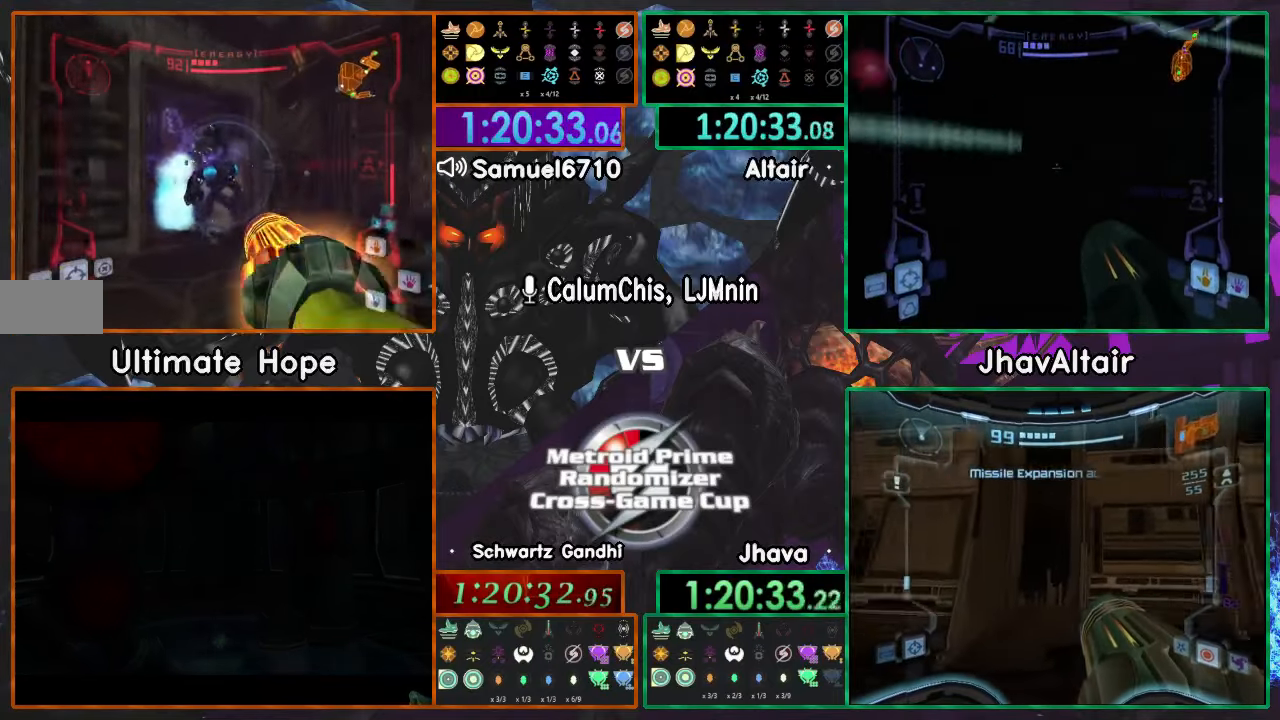
{"buttons": ["L1"], "left_stick": "up-left", "right_stick": "up", "events": [[133, "left_stick", "up-left"]]}
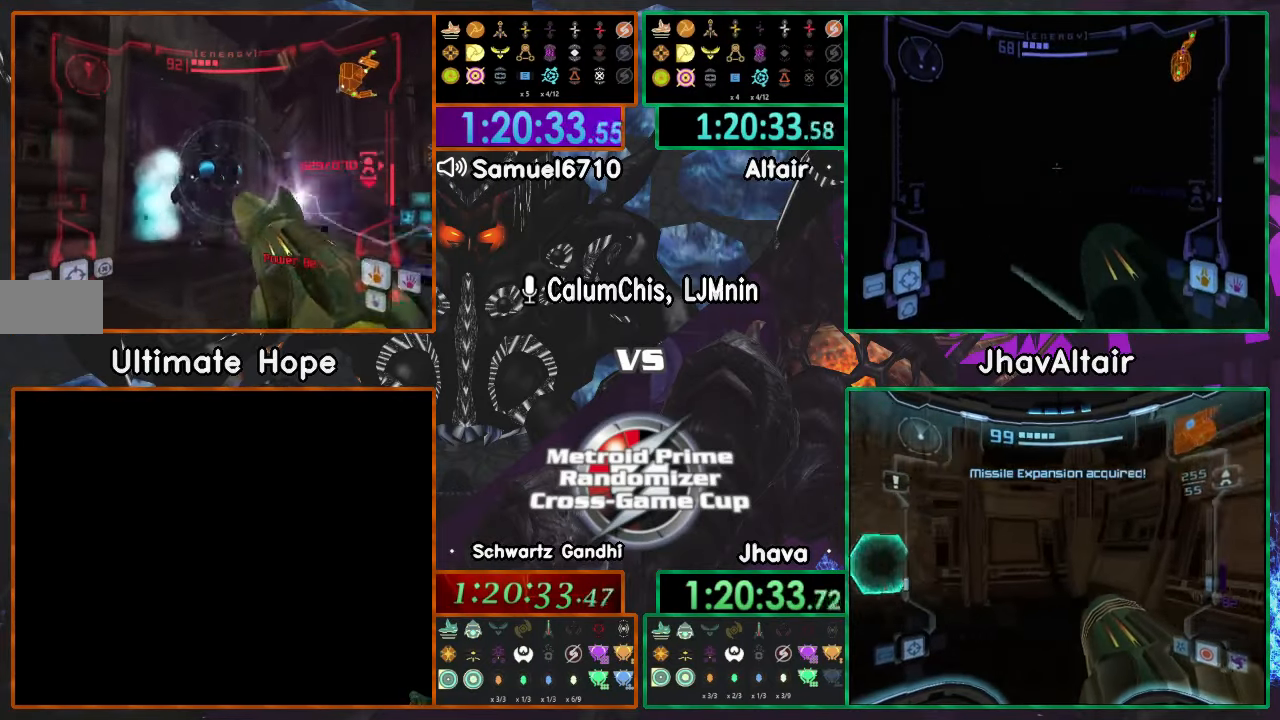
{"buttons": ["L1"], "left_stick": "up-left", "right_stick": "up", "events": []}
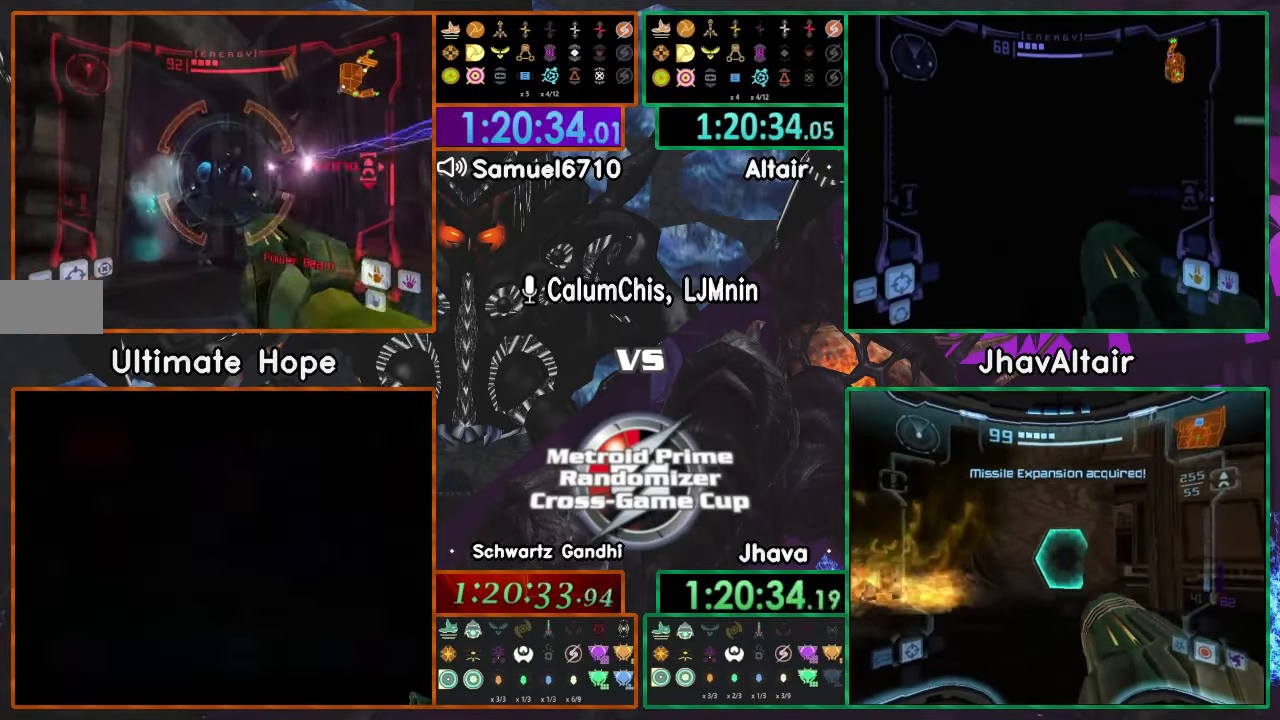
{"buttons": ["L1"], "left_stick": "up-left", "right_stick": "up", "events": []}
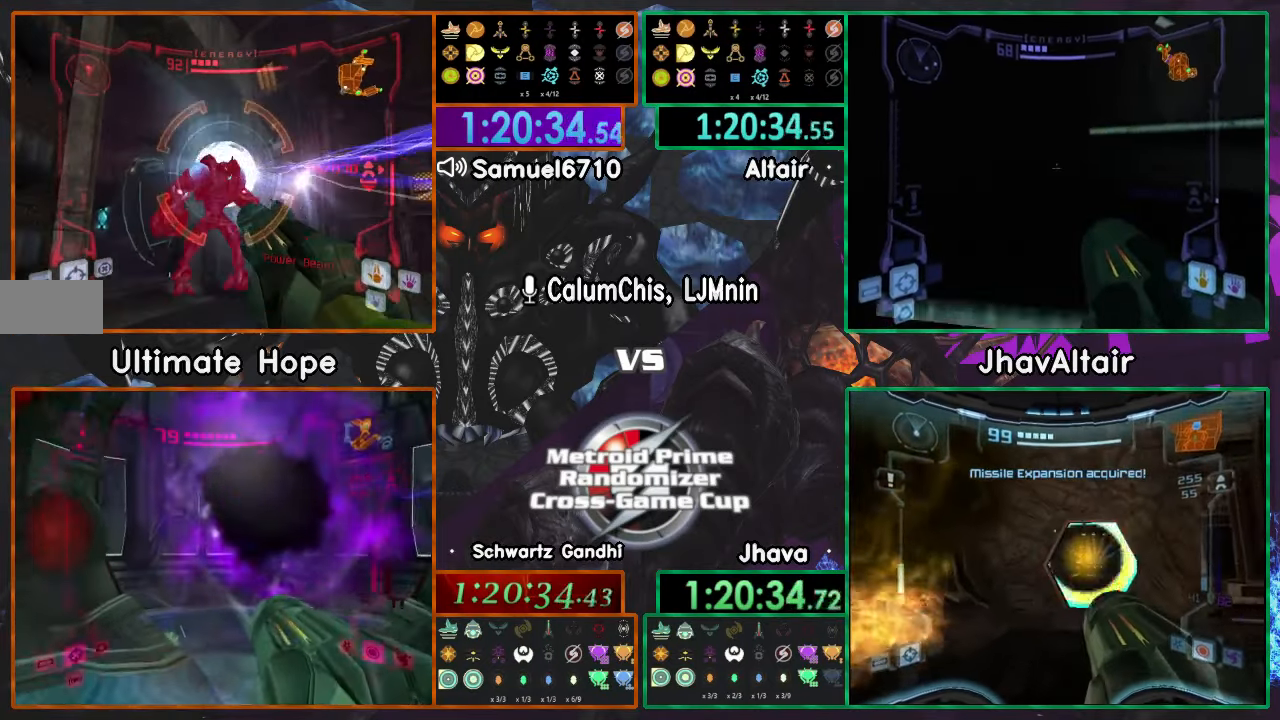
{"buttons": ["L1"], "left_stick": "up-left", "right_stick": "up"}
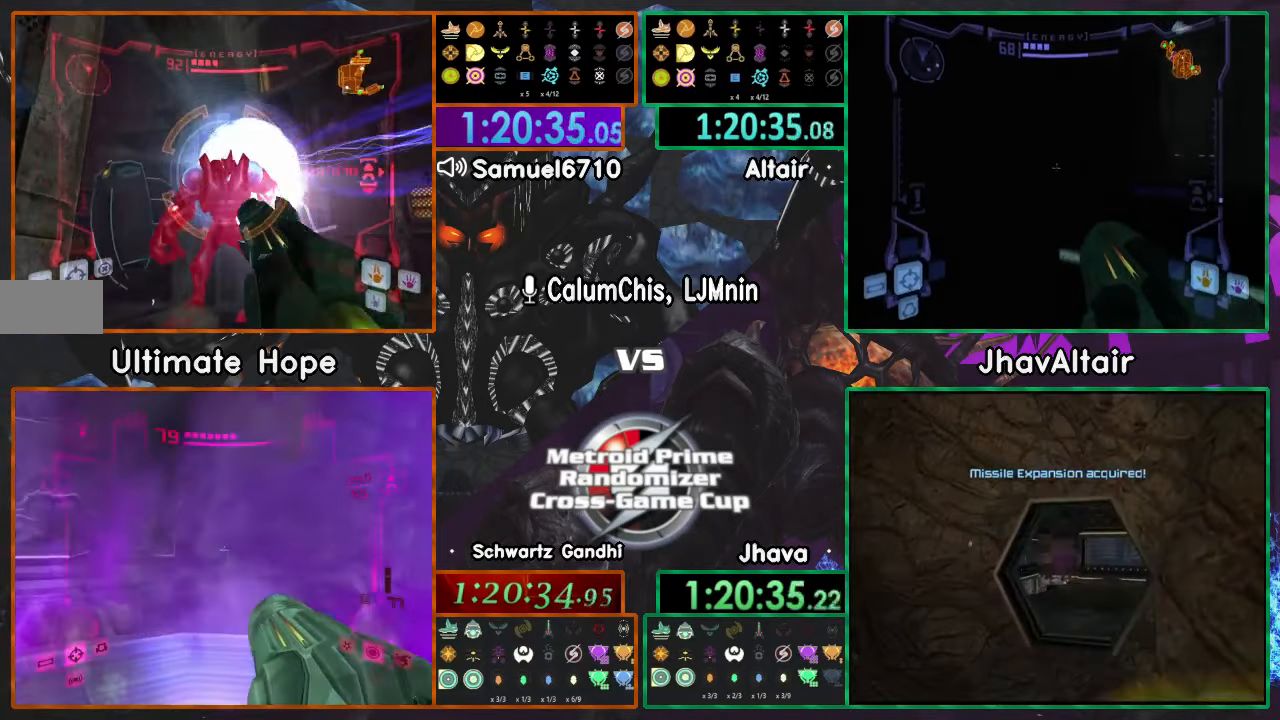
{"buttons": ["L1"], "left_stick": "up-left", "right_stick": "up", "events": []}
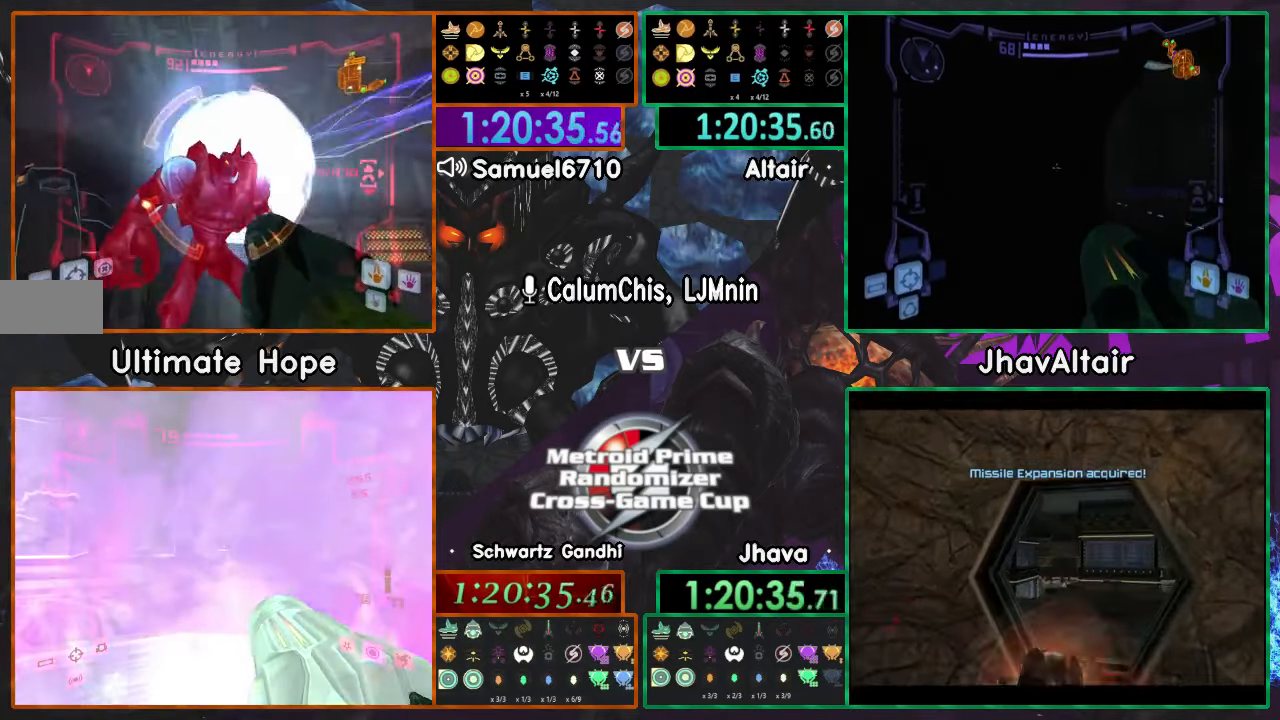
{"buttons": ["L1"], "left_stick": "left", "right_stick": "up"}
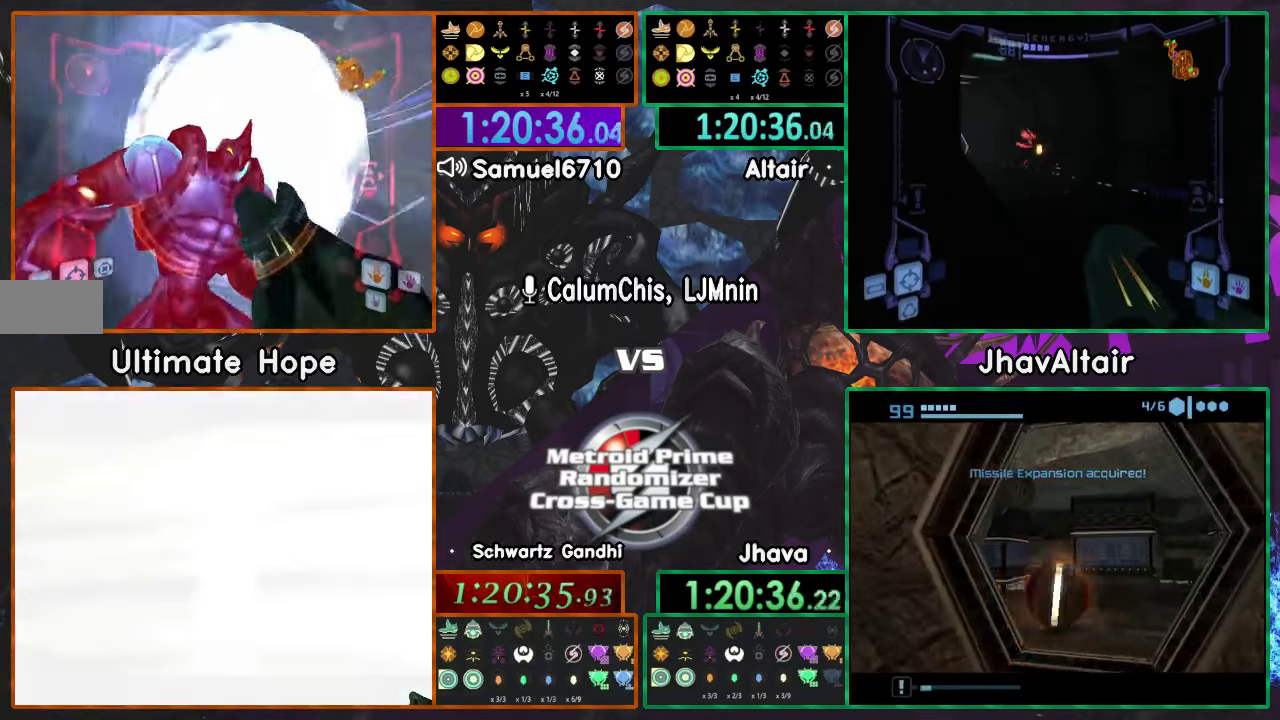
{"buttons": ["L1"], "left_stick": "down-left", "right_stick": "up", "events": [[117, "left_stick", "down-left"]]}
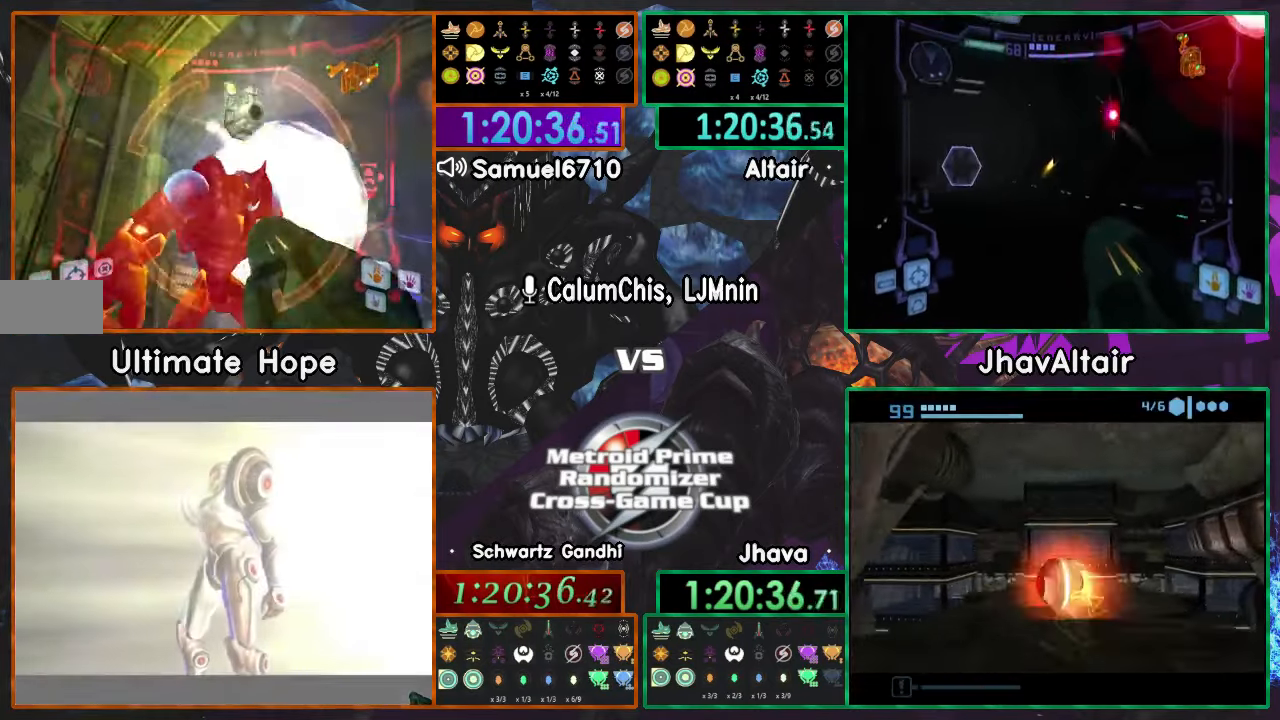
{"buttons": ["L1"], "left_stick": "down", "right_stick": "center", "events": [[250, "right_stick", "center"], [300, "L1", "up"], [300, "left_stick", "down"], [467, "L1", "down"]]}